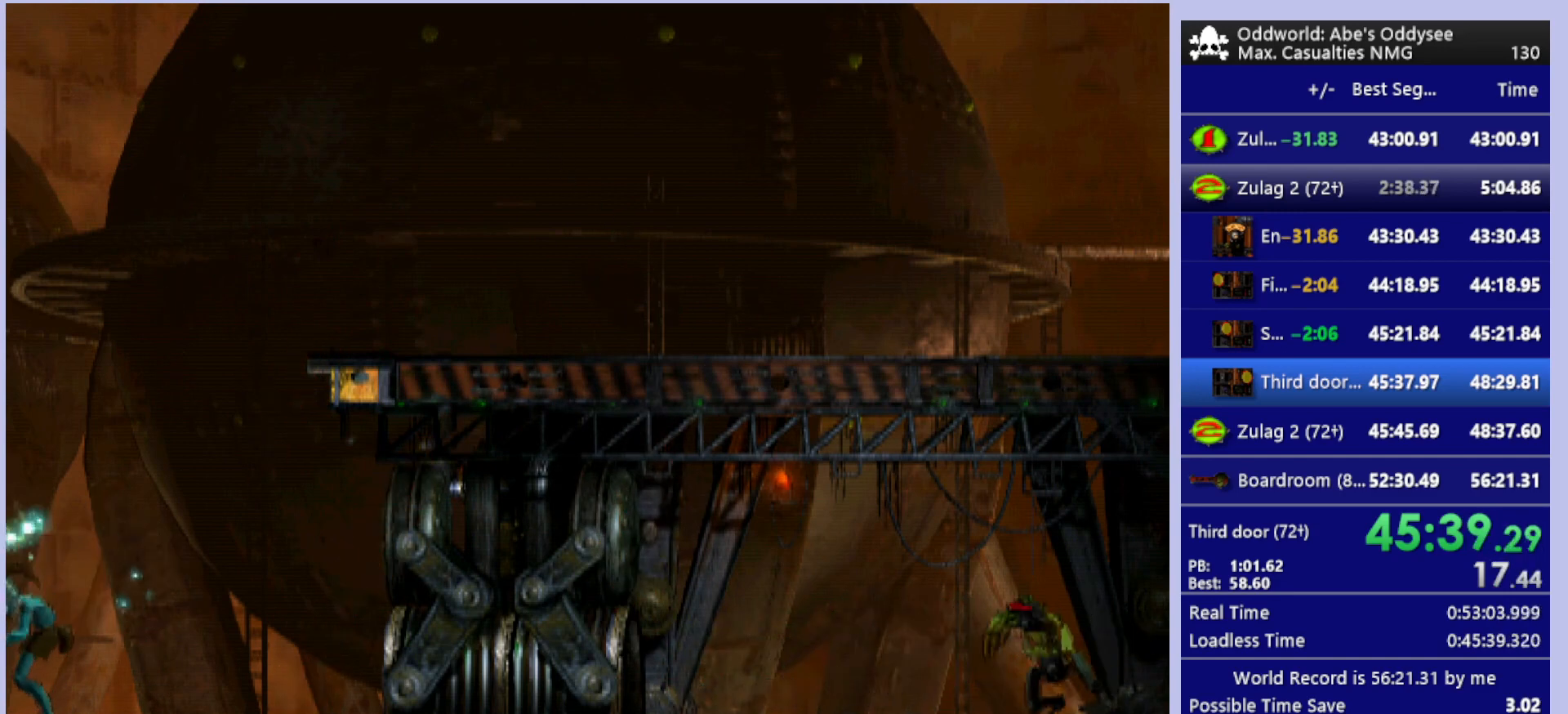
Gameplay with a controller (PlayStation layout); each line is a JSON object with the inputs held at the frame after it. "events" lists button and stick changes between this image and that frame as [ms after this image, input, new state], when the widget could be followed in between. Not read: right_stick.
{"buttons": ["L1", "R1"], "left_stick": "center", "events": []}
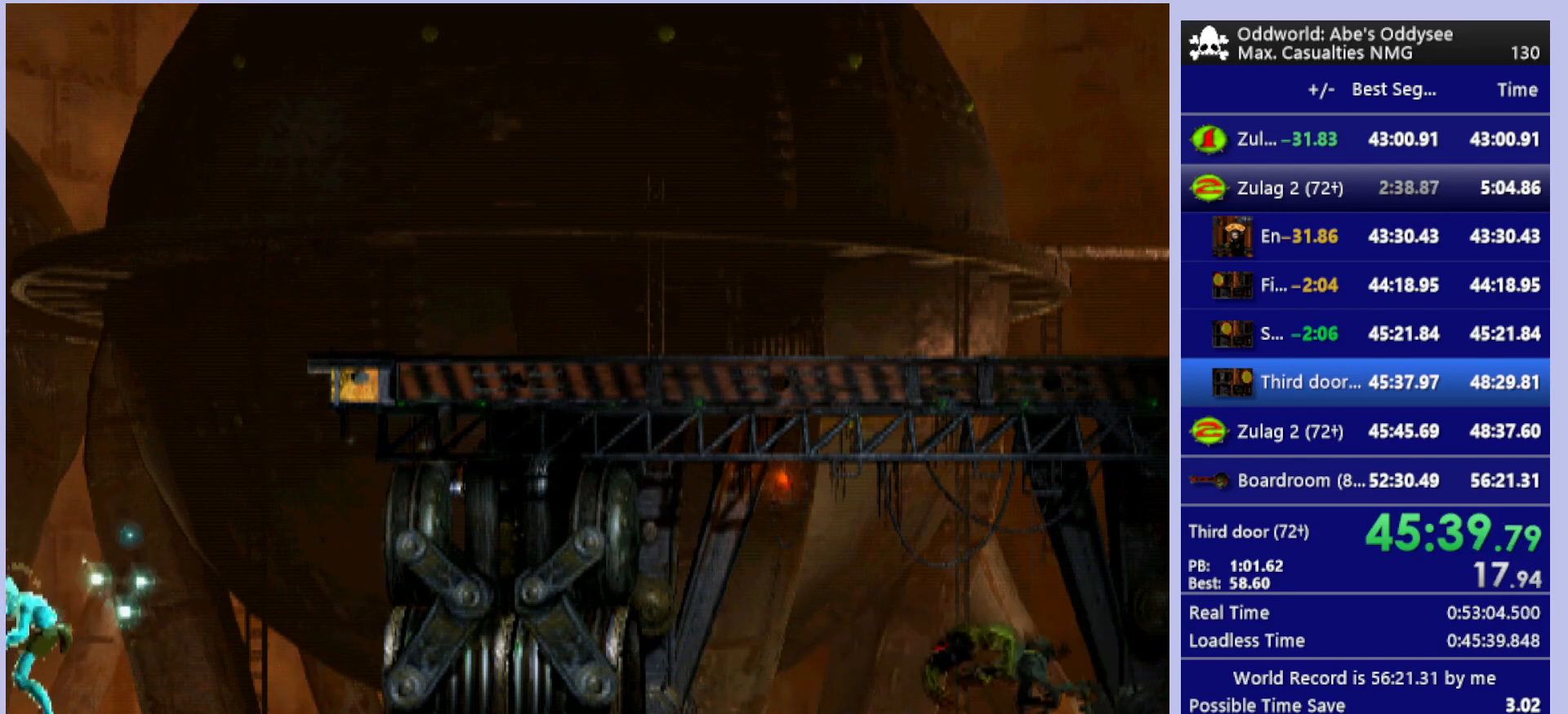
{"buttons": ["L1", "R1"], "left_stick": "center", "events": []}
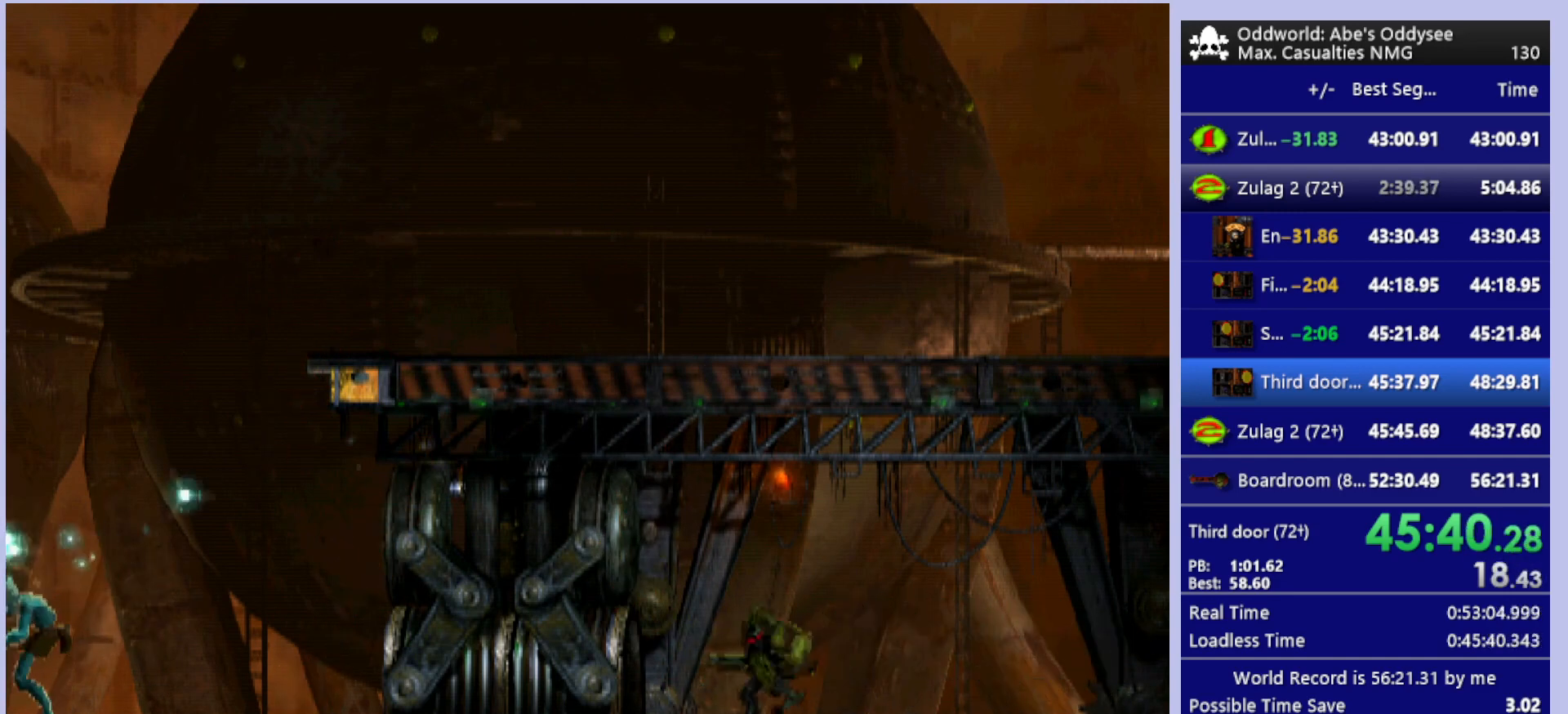
{"buttons": ["R1"], "left_stick": "center", "events": [[500, "L1", "up"]]}
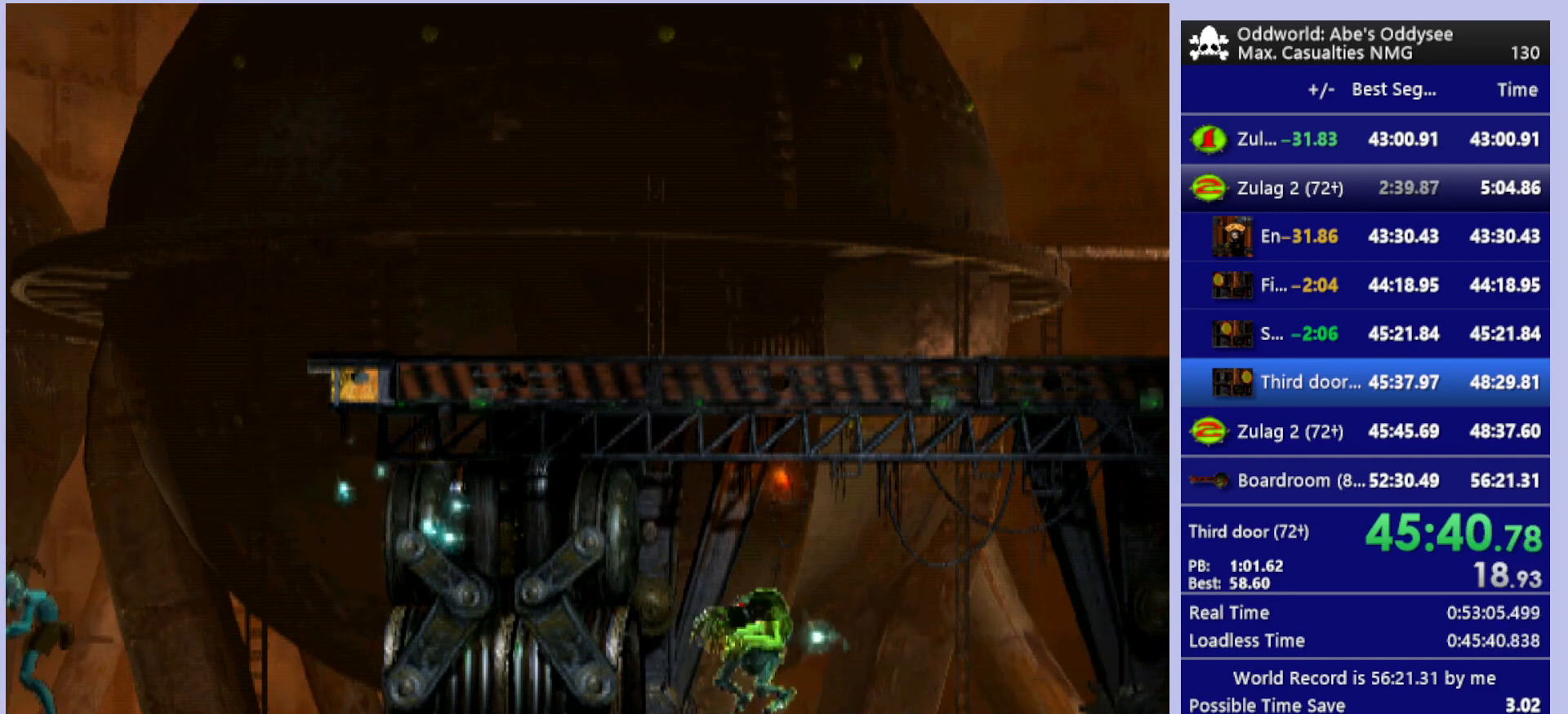
{"buttons": ["R1", "DPAD_RIGHT"], "left_stick": "center", "events": [[33, "DPAD_RIGHT", "down"]]}
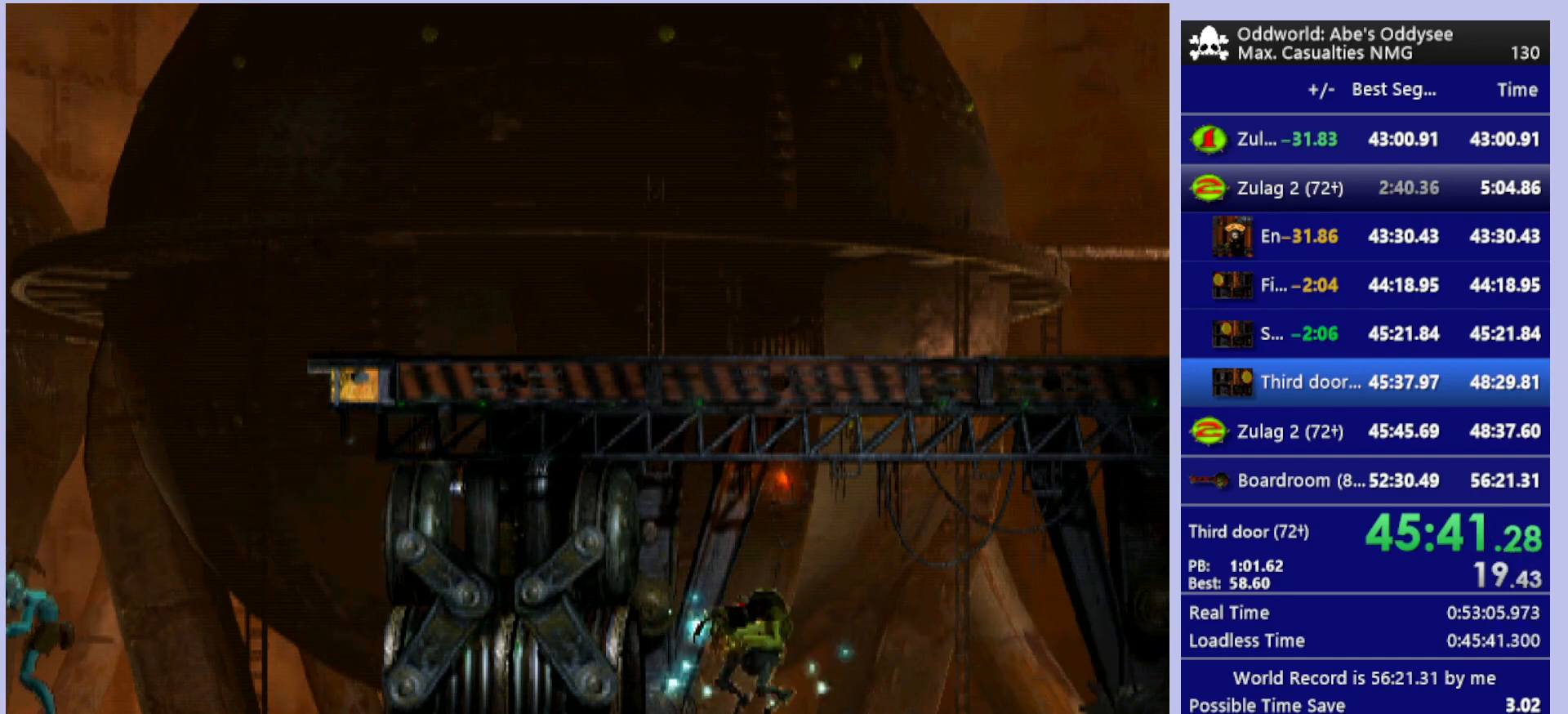
{"buttons": ["R1", "DPAD_RIGHT"], "left_stick": "center", "events": []}
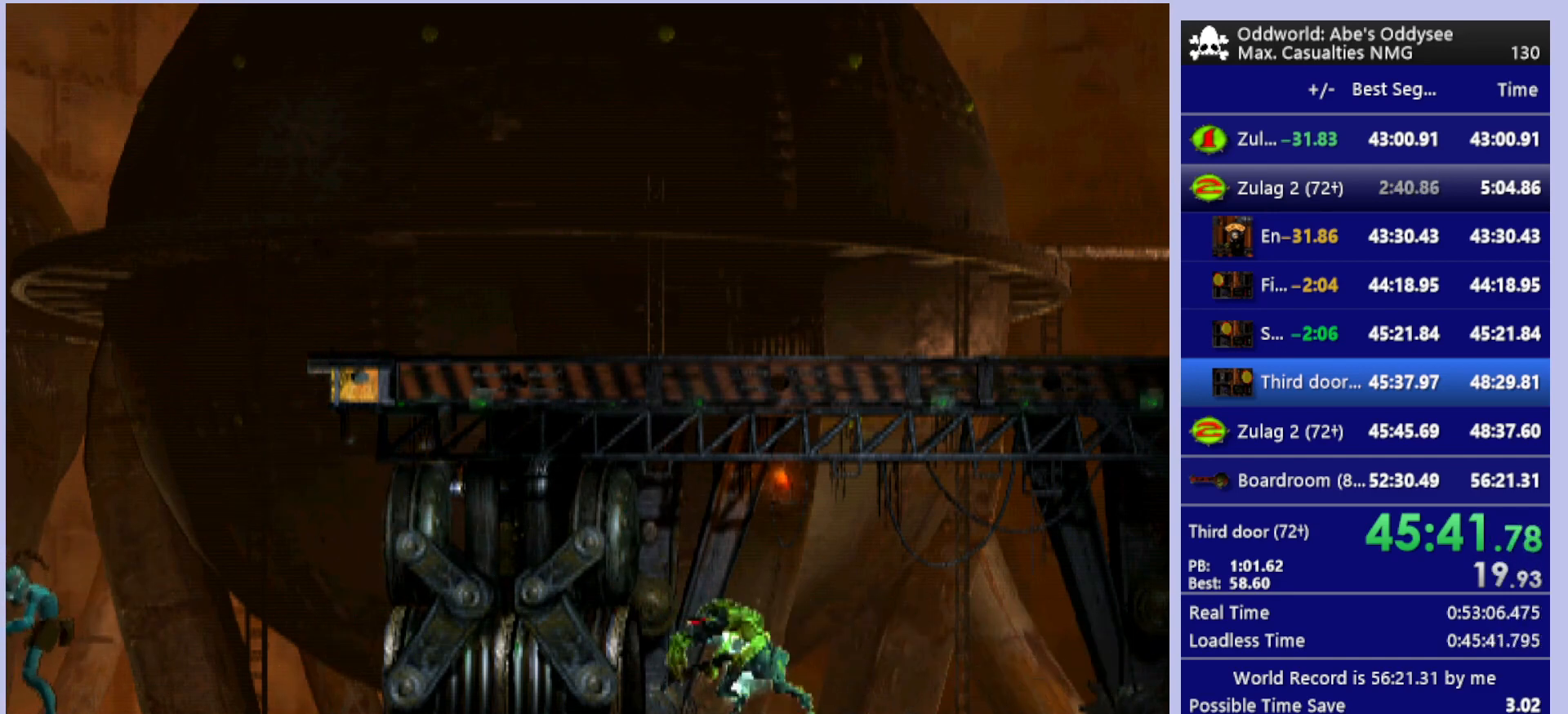
{"buttons": ["R1", "DPAD_RIGHT"], "left_stick": "center", "events": []}
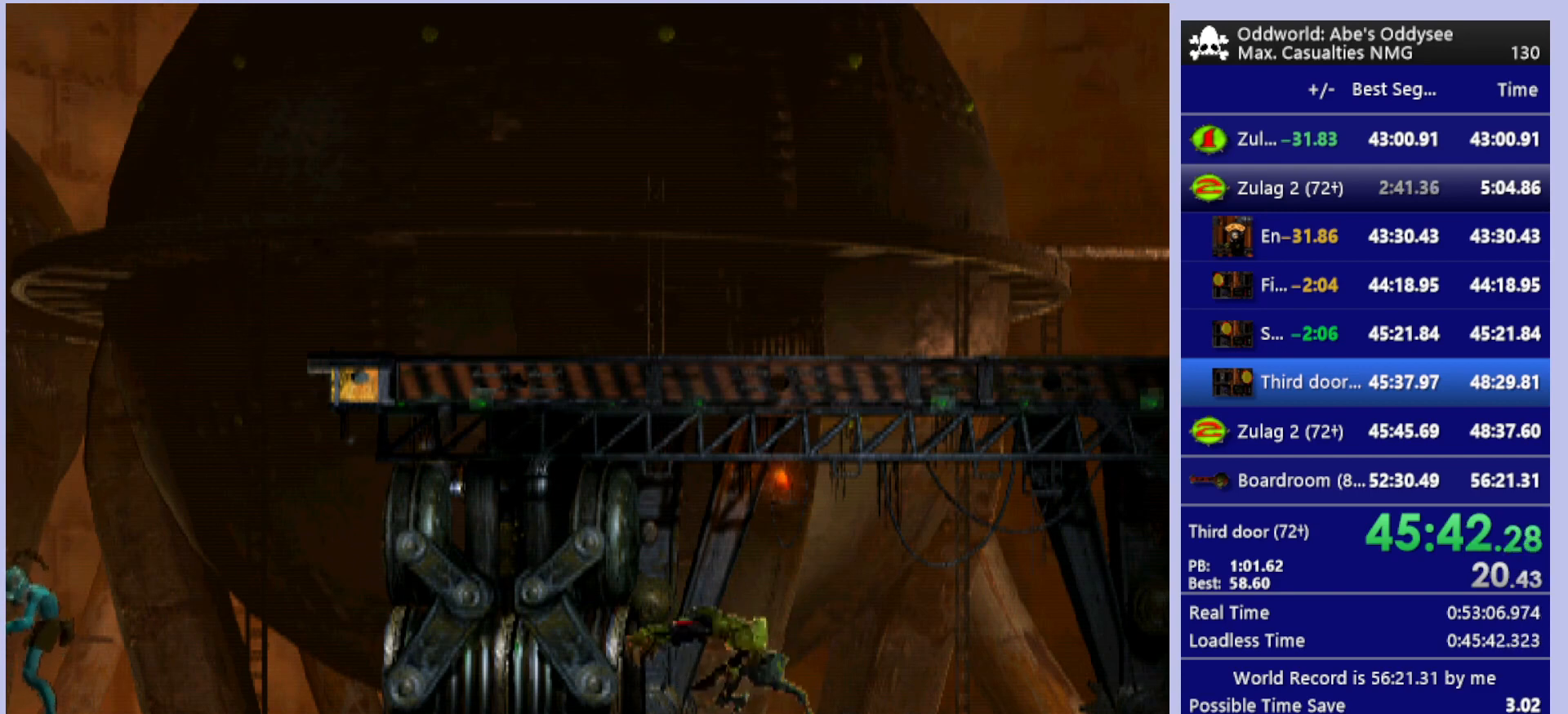
{"buttons": ["R1", "DPAD_RIGHT"], "left_stick": "center", "events": []}
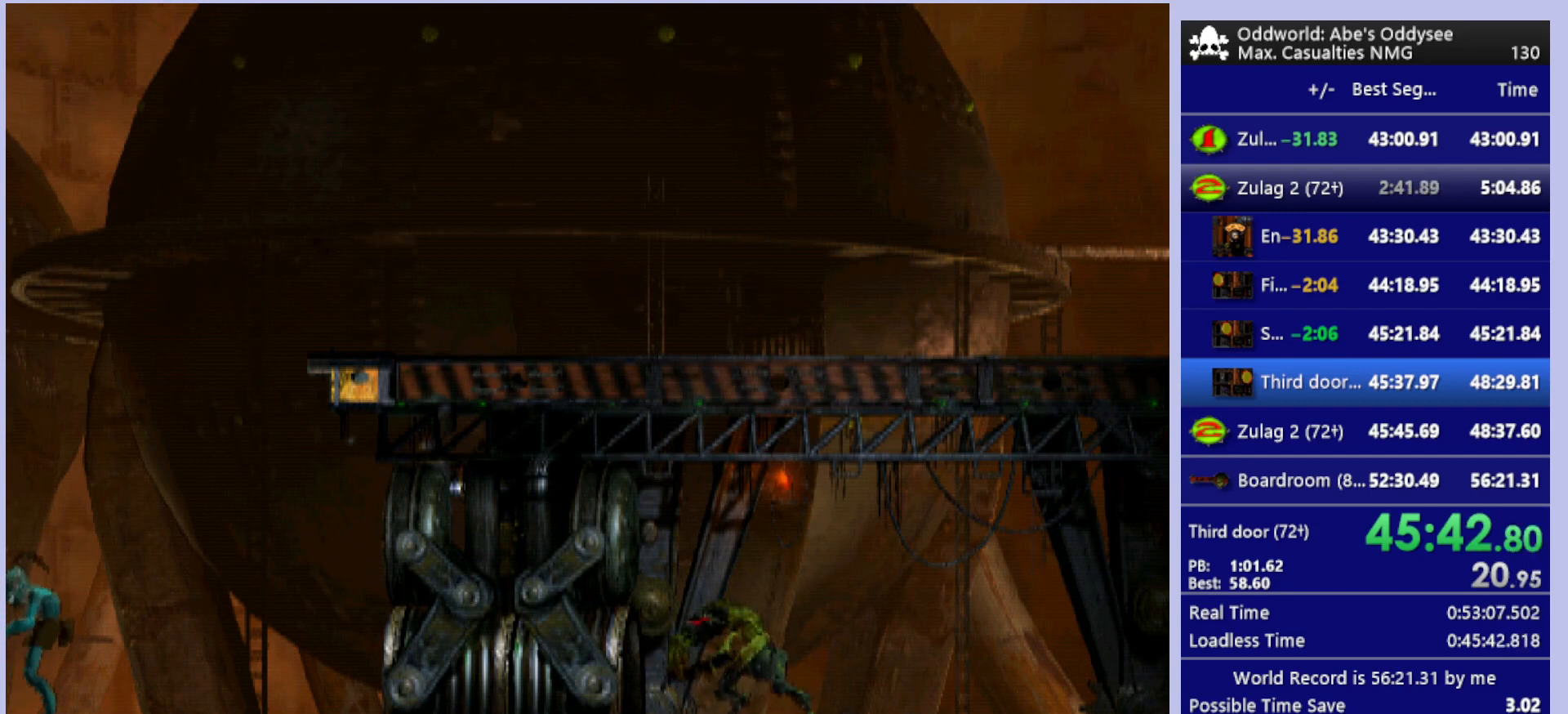
{"buttons": ["R1", "DPAD_RIGHT"], "left_stick": "center", "events": []}
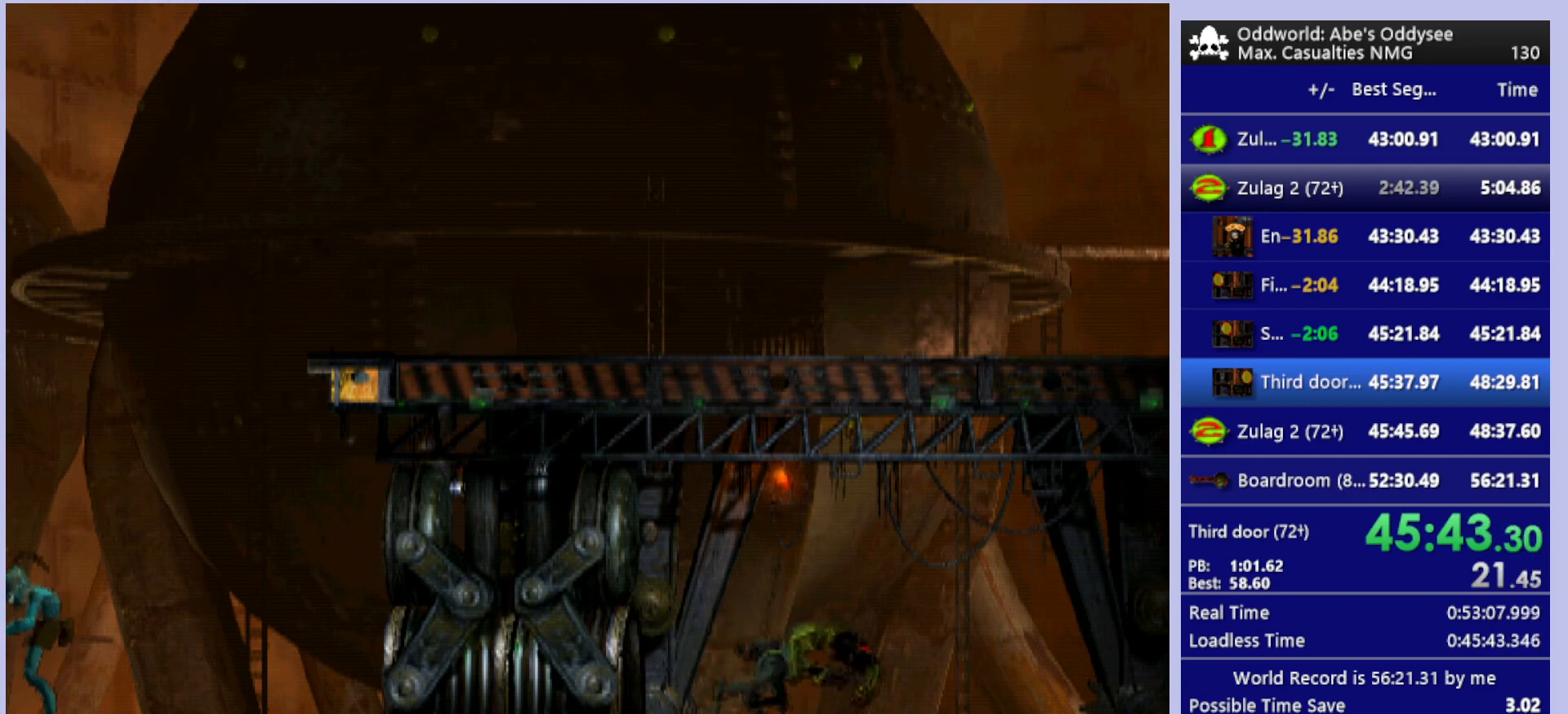
{"buttons": ["R1", "DPAD_RIGHT"], "left_stick": "center", "events": []}
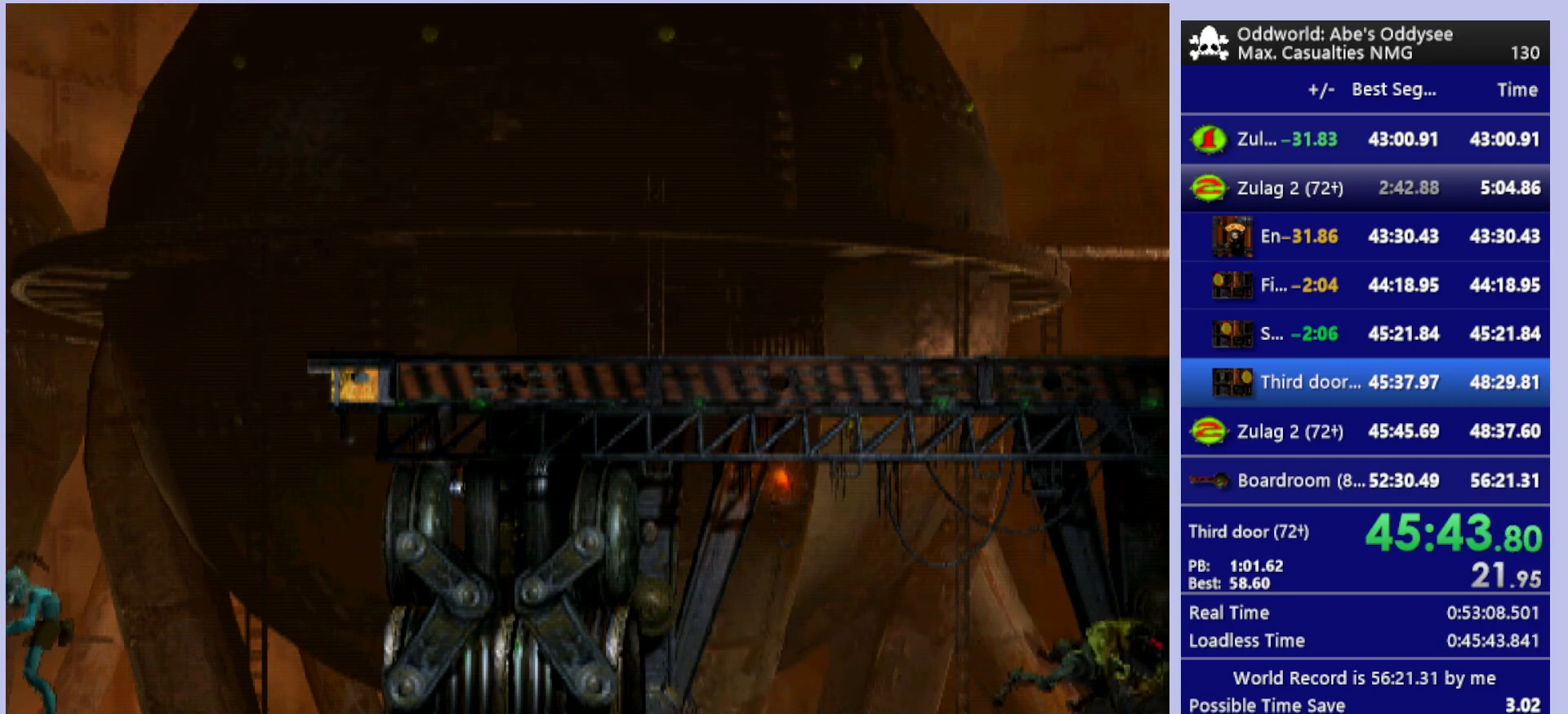
{"buttons": ["R1", "DPAD_RIGHT"], "left_stick": "center", "events": []}
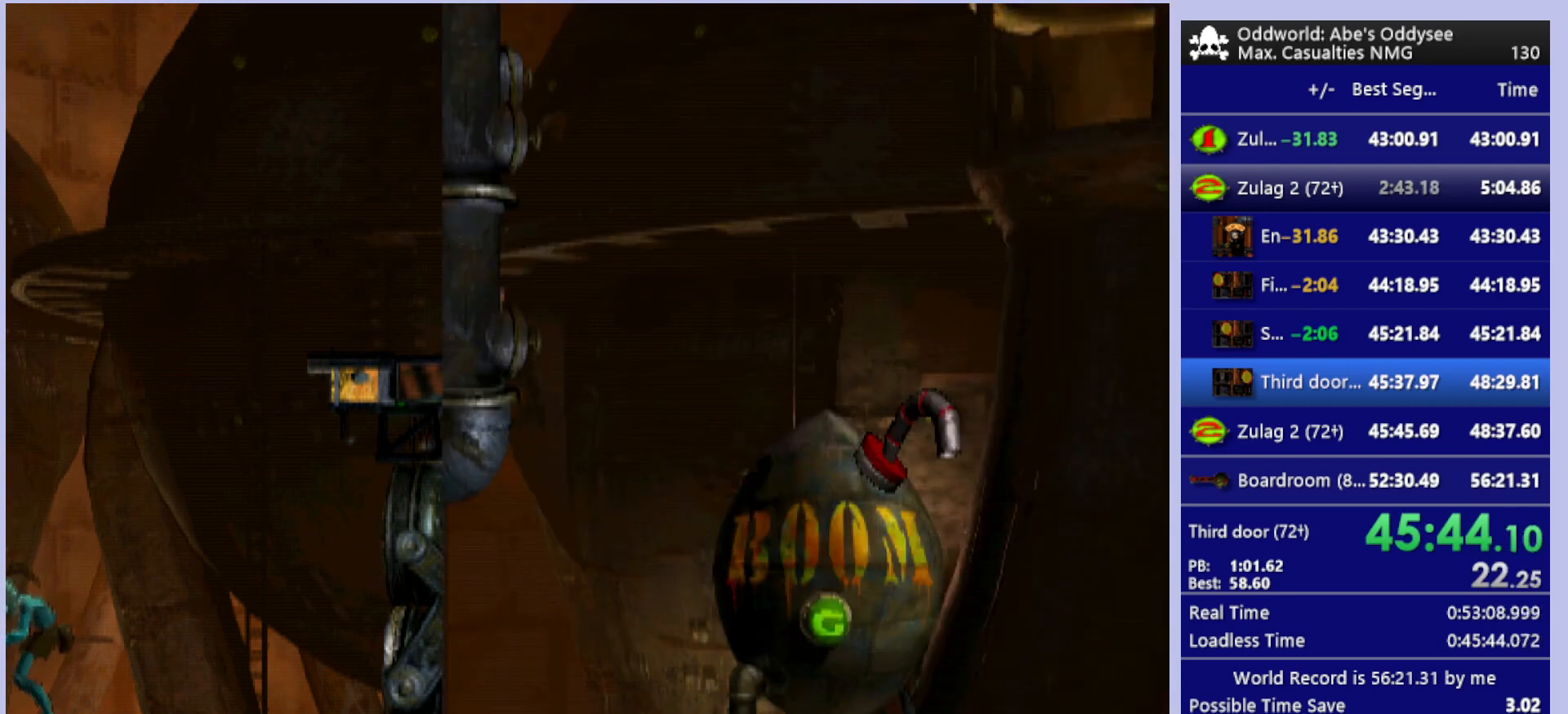
{"buttons": ["R1", "DPAD_RIGHT"], "left_stick": "center", "events": []}
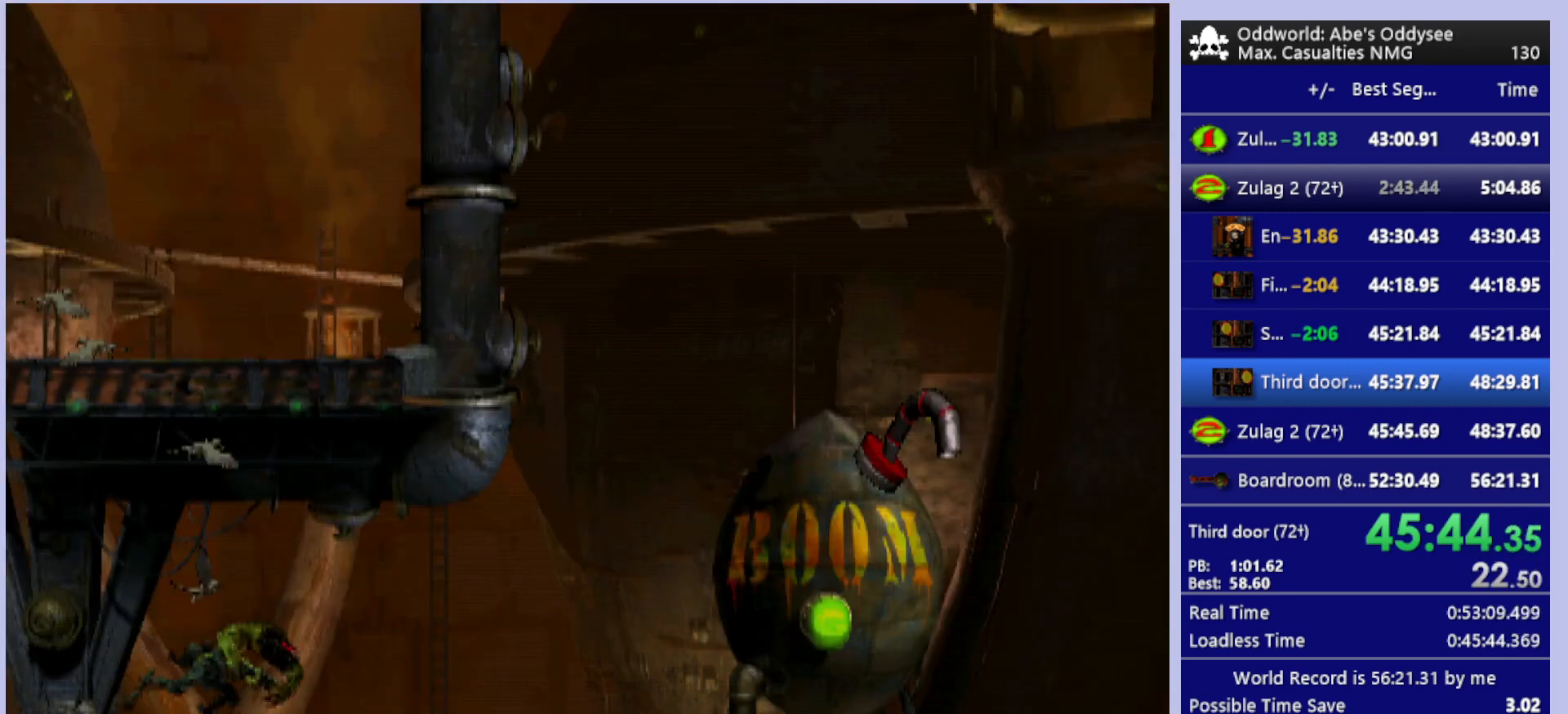
{"buttons": ["R1", "DPAD_RIGHT"], "left_stick": "center", "events": []}
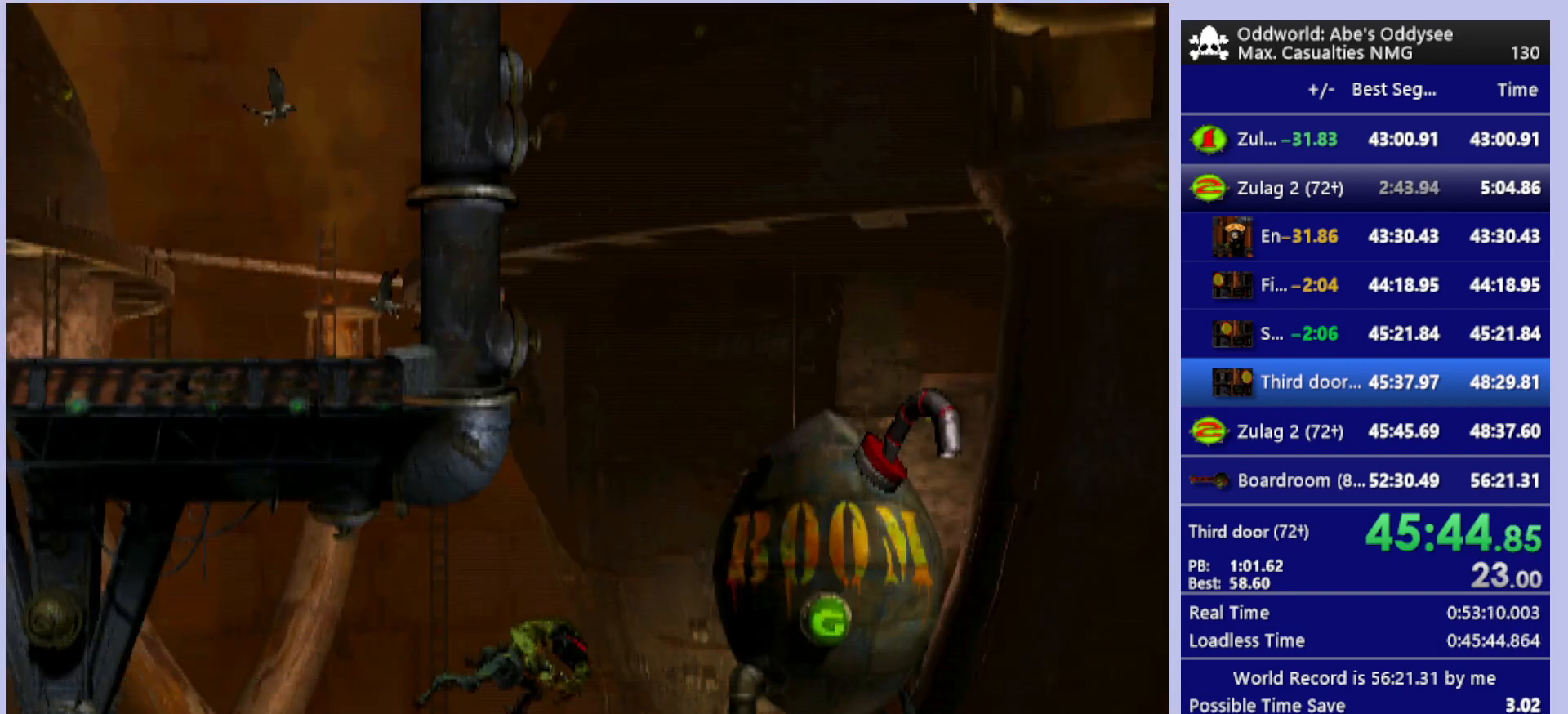
{"buttons": ["R1", "DPAD_RIGHT"], "left_stick": "center", "events": []}
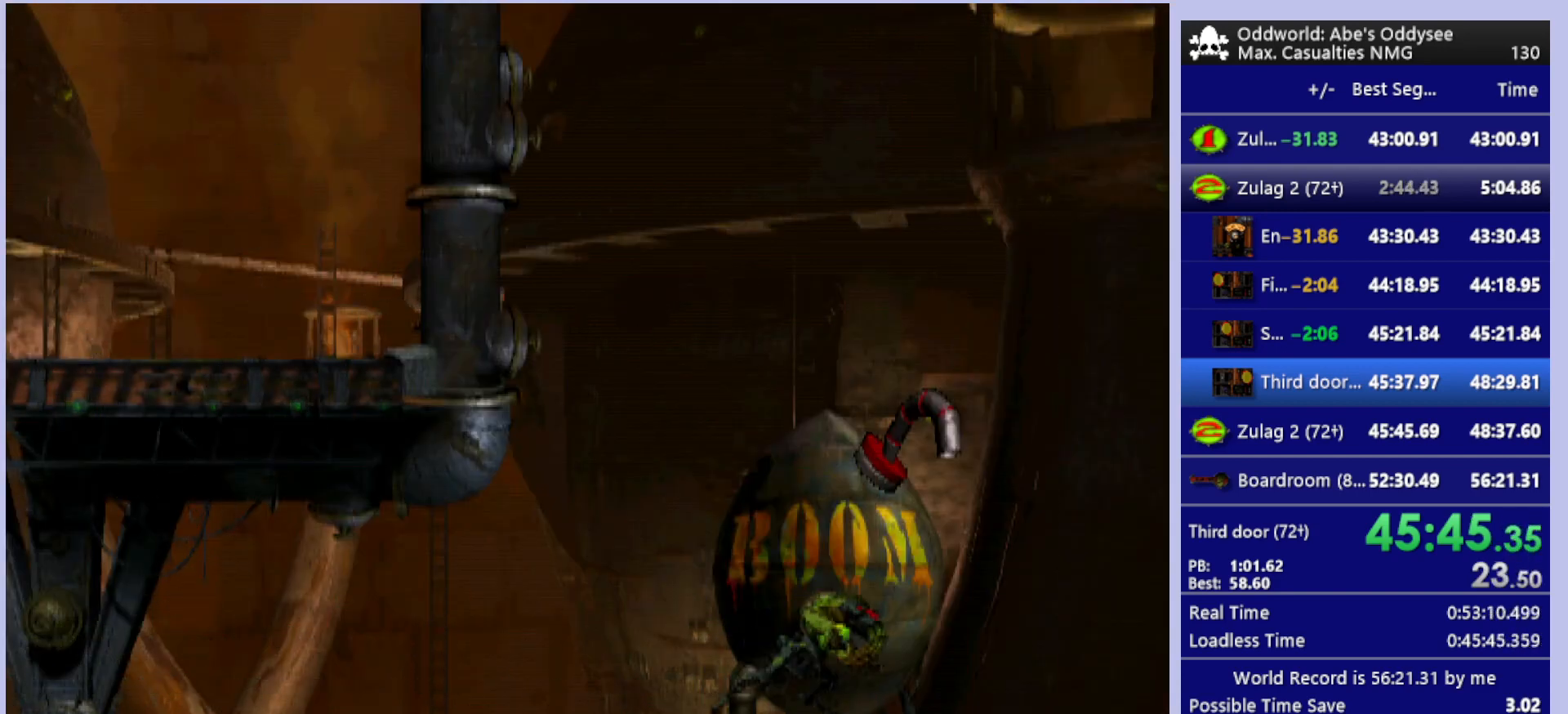
{"buttons": ["R1", "DPAD_RIGHT"], "left_stick": "center", "events": []}
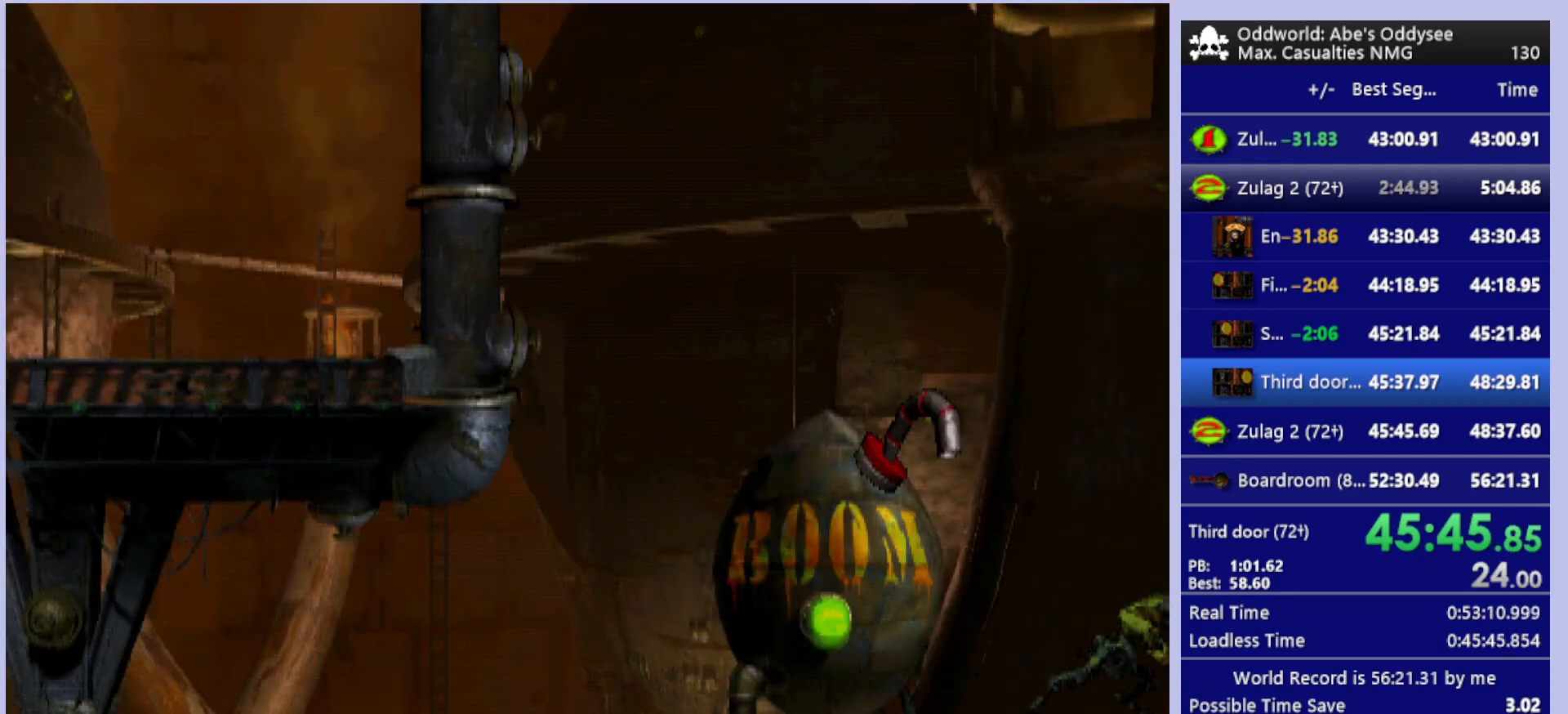
{"buttons": ["R1", "DPAD_RIGHT"], "left_stick": "center", "events": []}
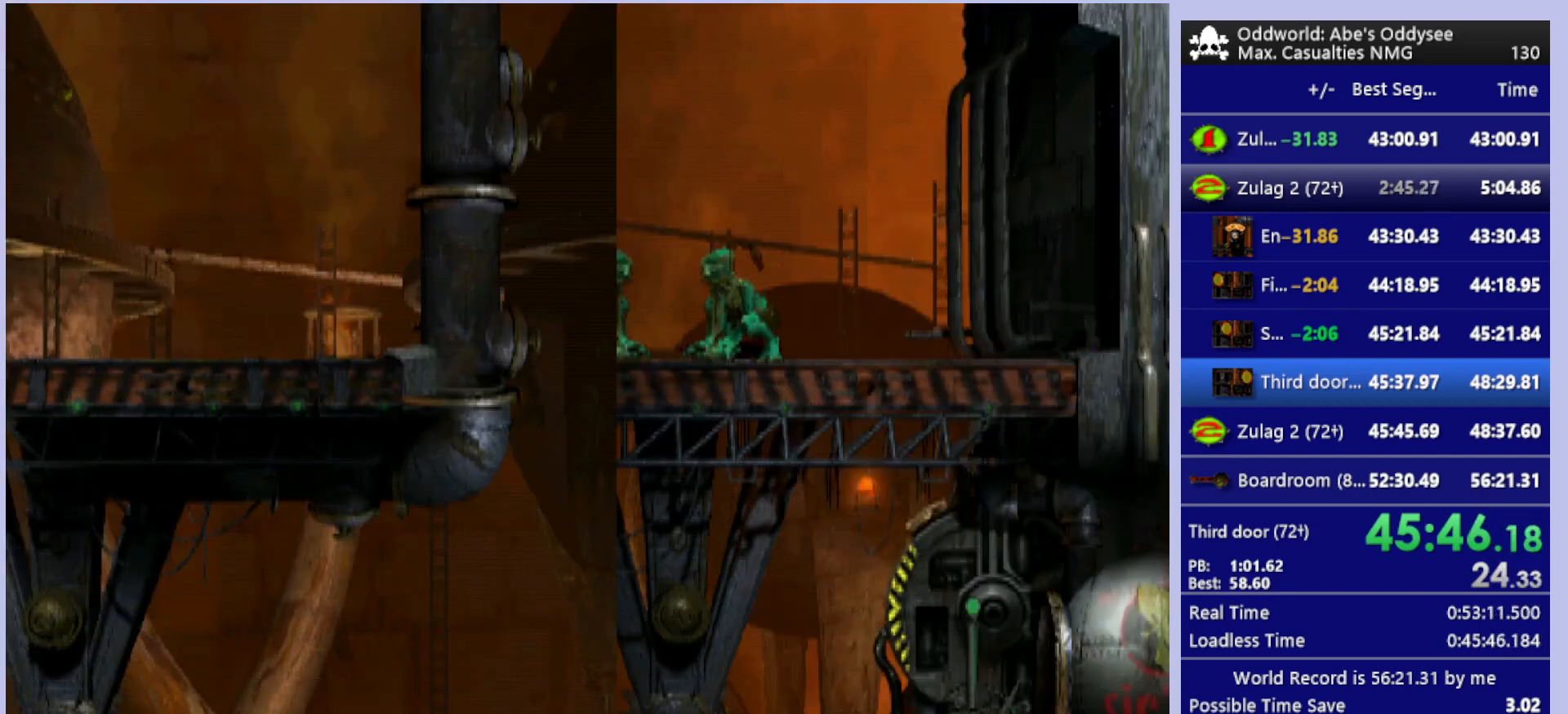
{"buttons": ["R1", "DPAD_RIGHT"], "left_stick": "center", "events": []}
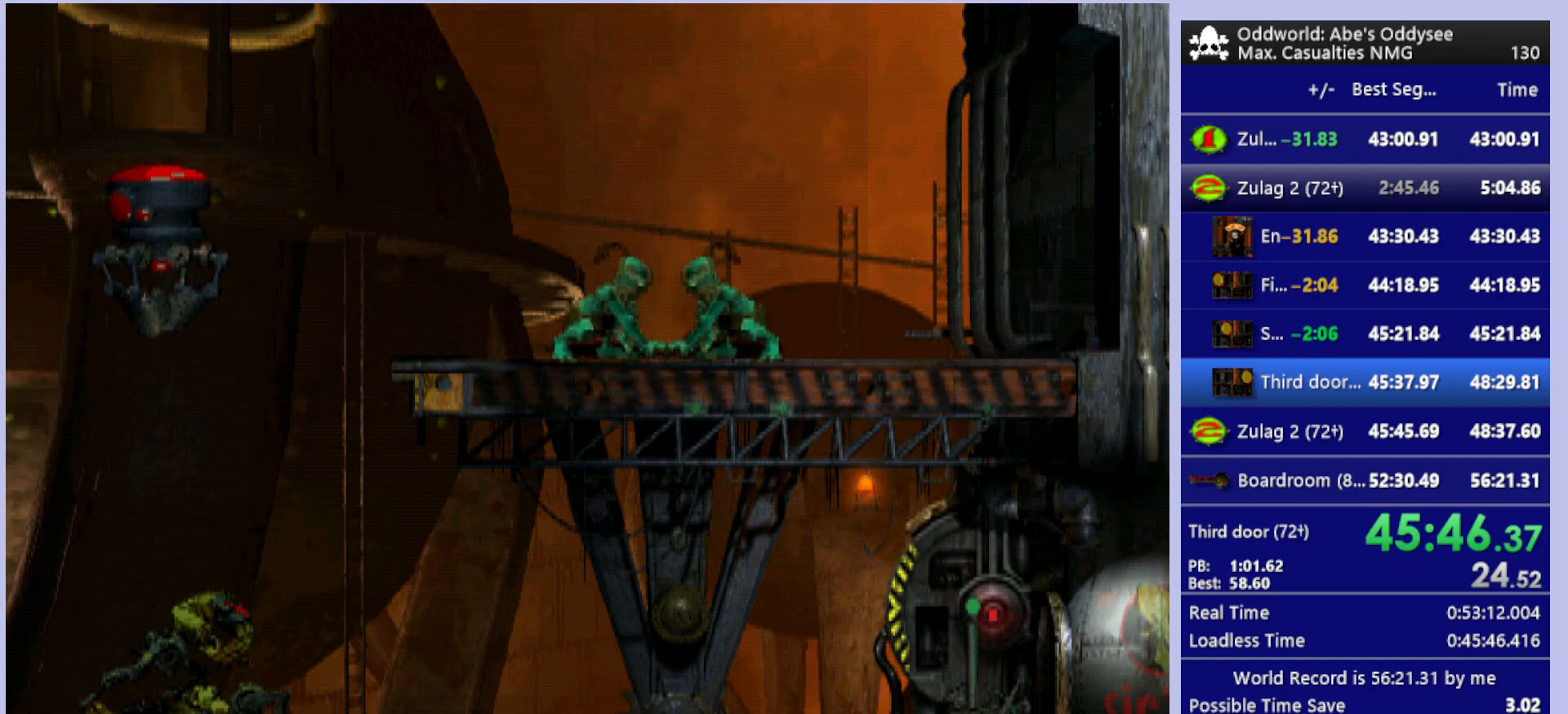
{"buttons": [], "left_stick": "center", "events": [[100, "DPAD_RIGHT", "up"], [133, "R1", "up"]]}
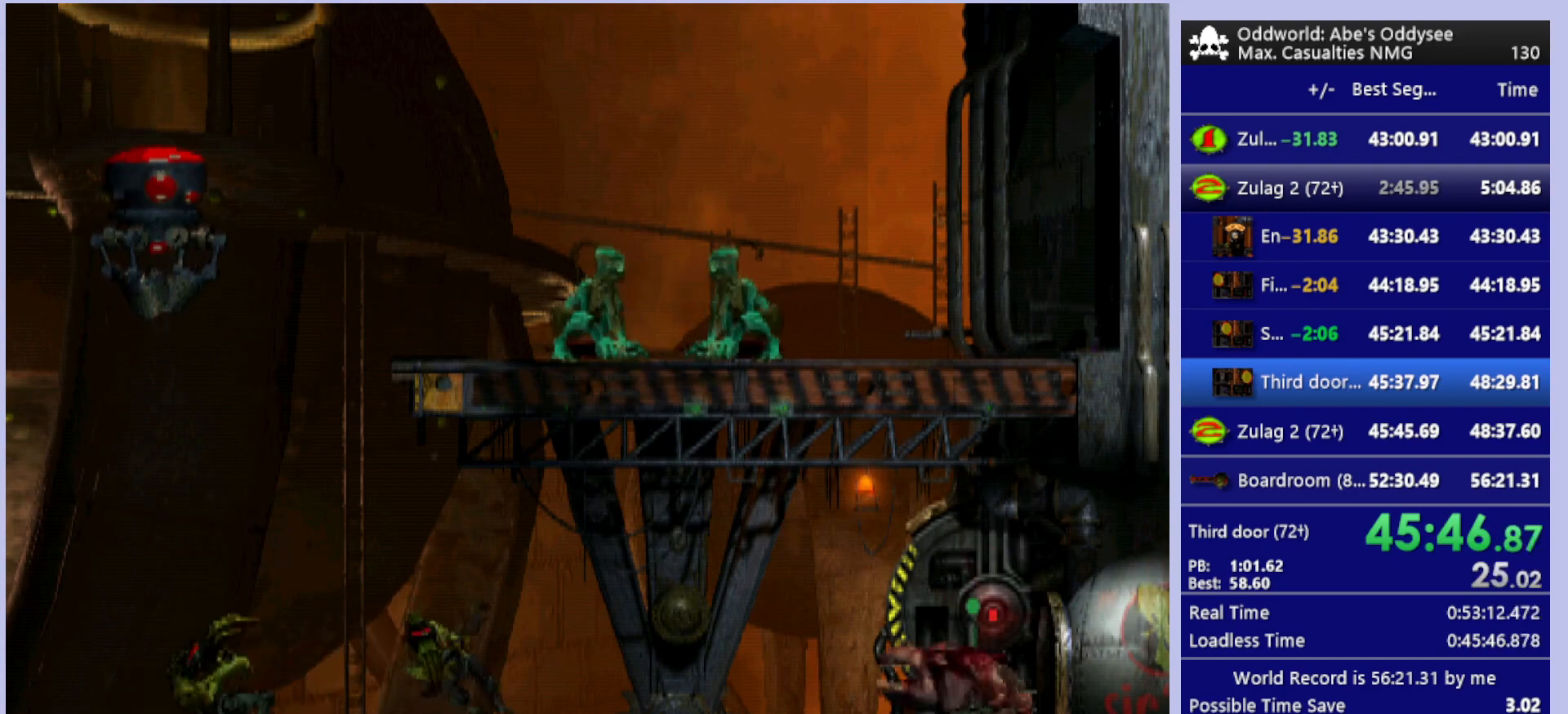
{"buttons": ["CIRCLE"], "left_stick": "center", "events": [[167, "CIRCLE", "down"]]}
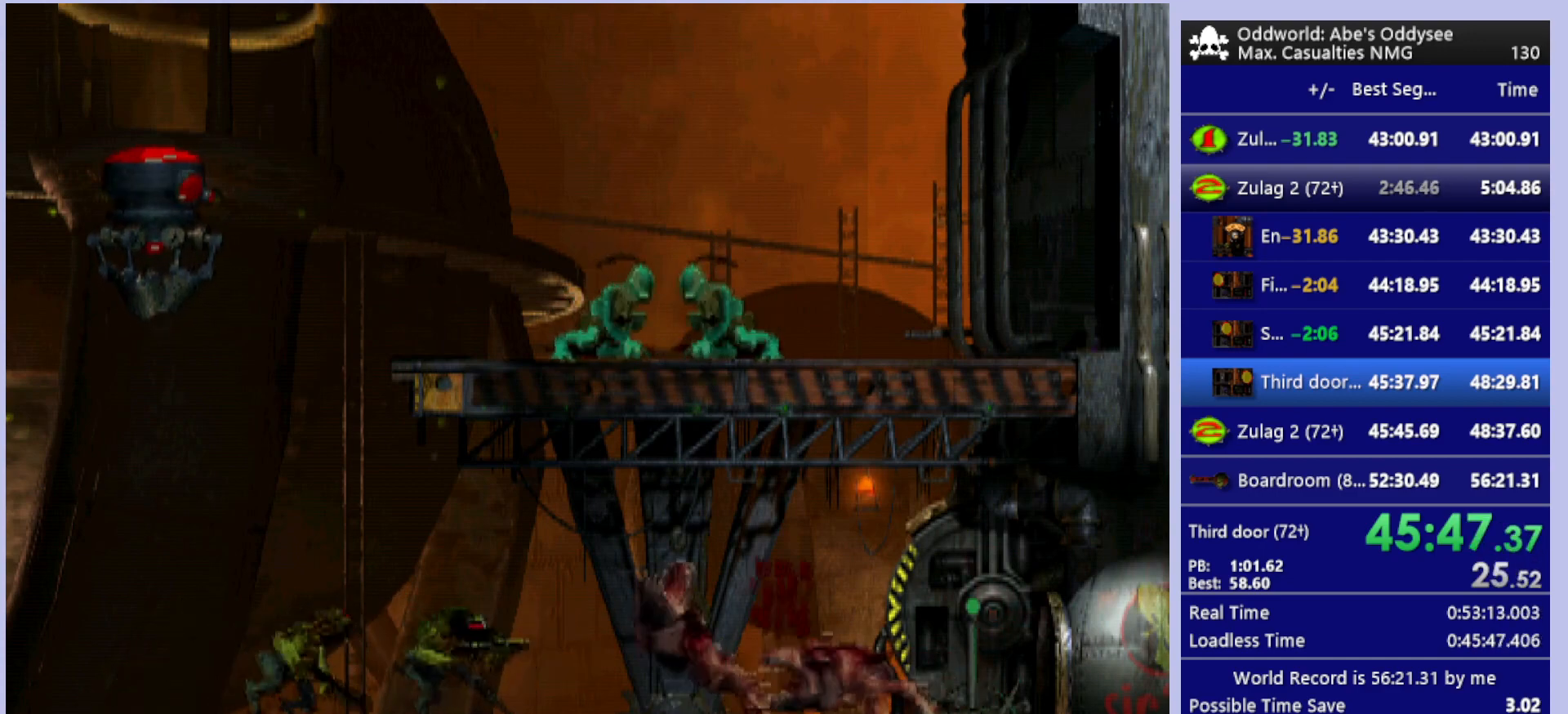
{"buttons": ["CIRCLE"], "left_stick": "center", "events": []}
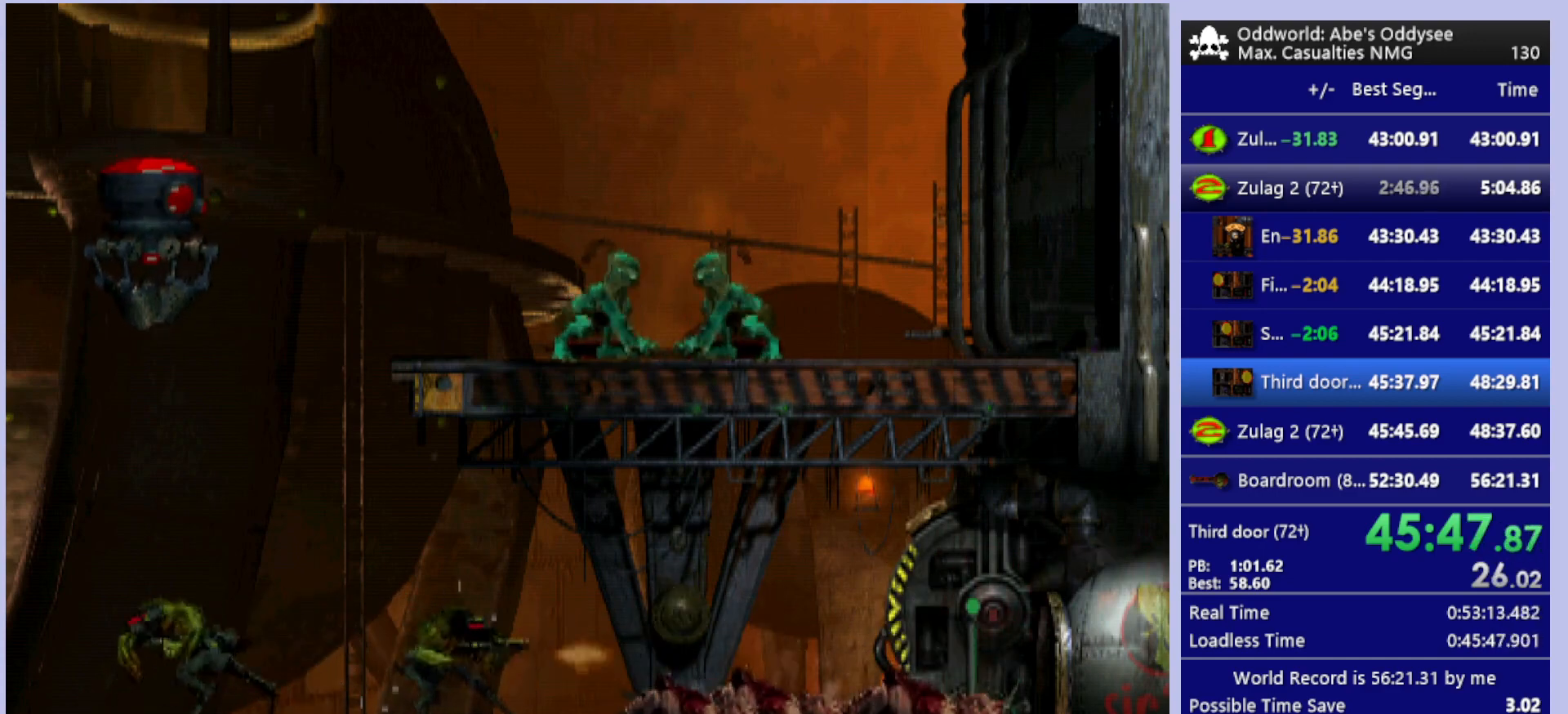
{"buttons": ["CIRCLE"], "left_stick": "center", "events": [[167, "DPAD_LEFT", "down"], [367, "DPAD_LEFT", "up"]]}
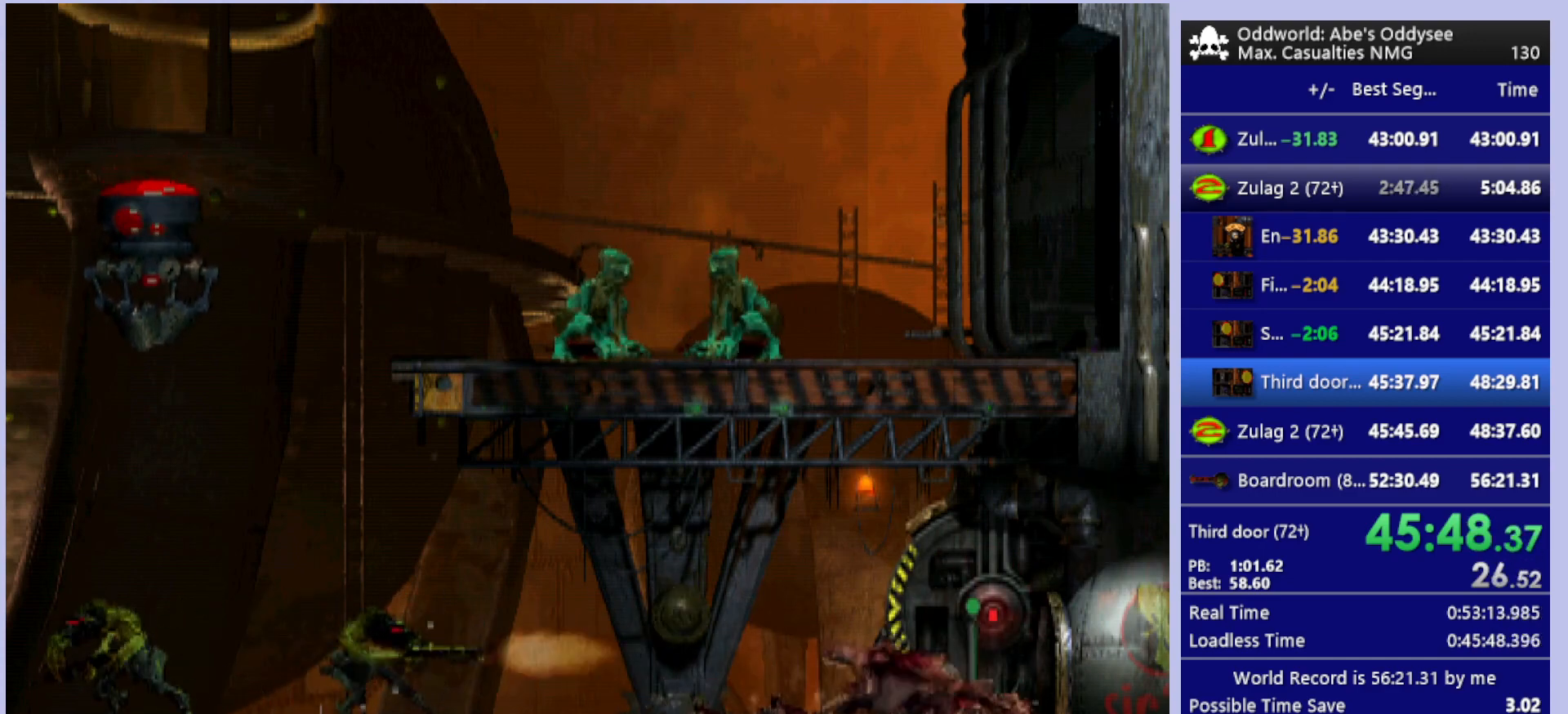
{"buttons": ["CIRCLE"], "left_stick": "center", "events": []}
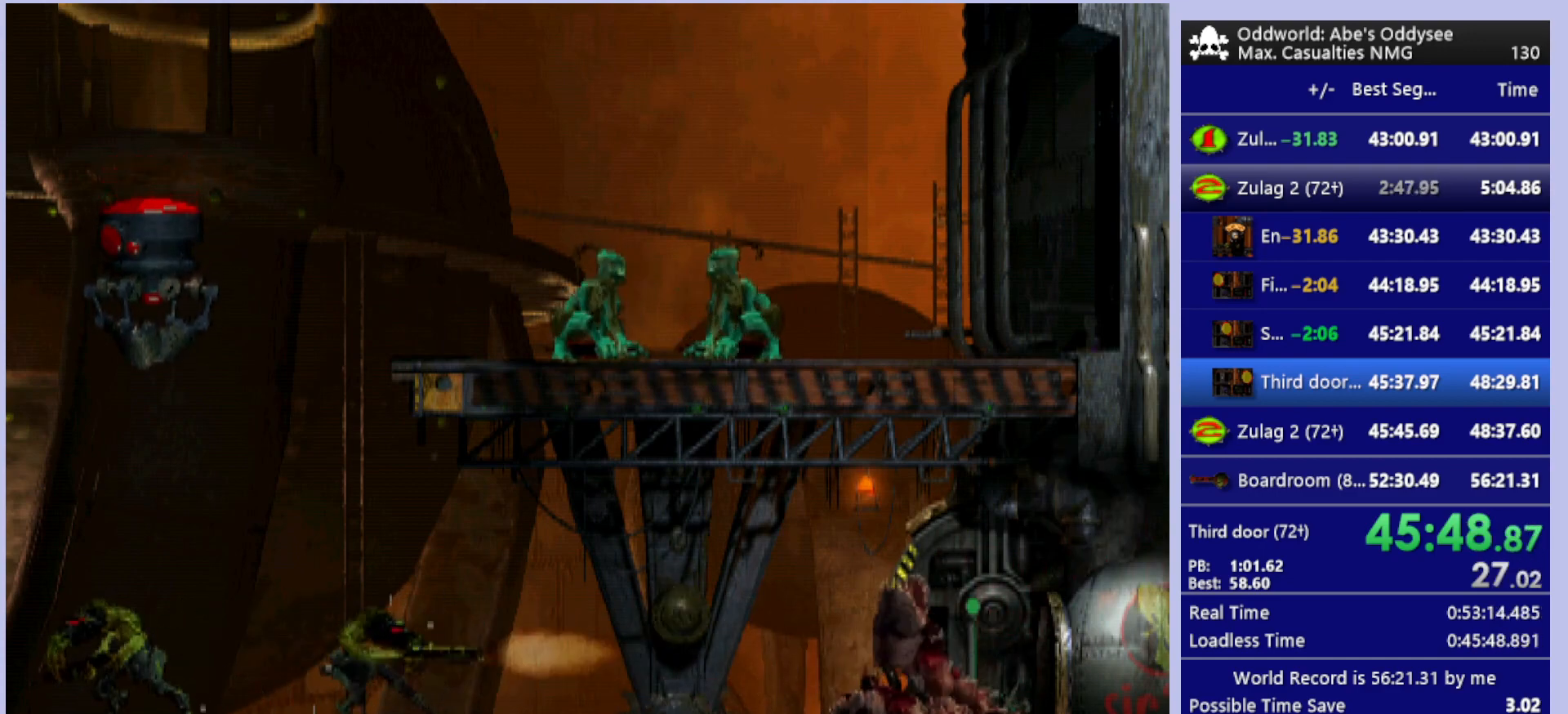
{"buttons": ["CIRCLE"], "left_stick": "center", "events": []}
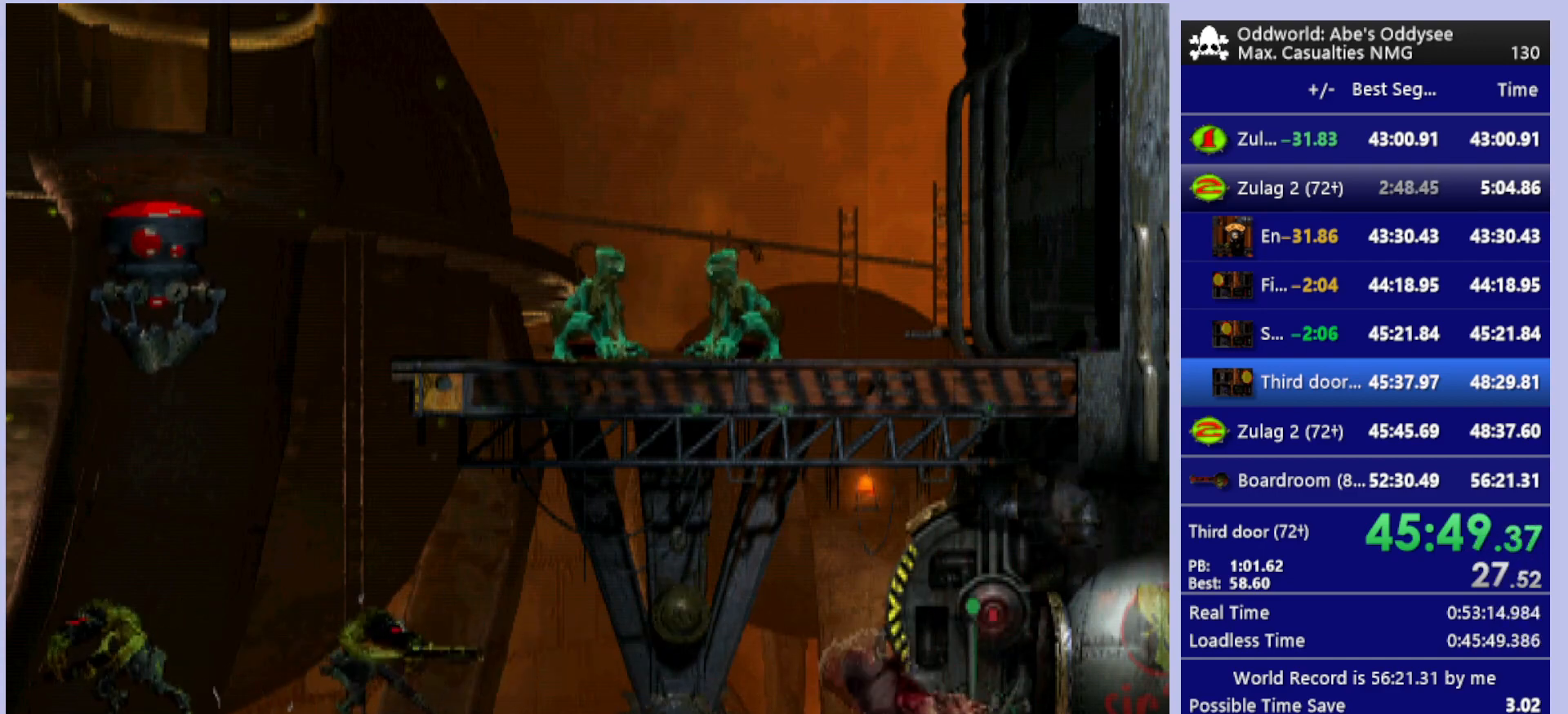
{"buttons": ["CIRCLE"], "left_stick": "center", "events": []}
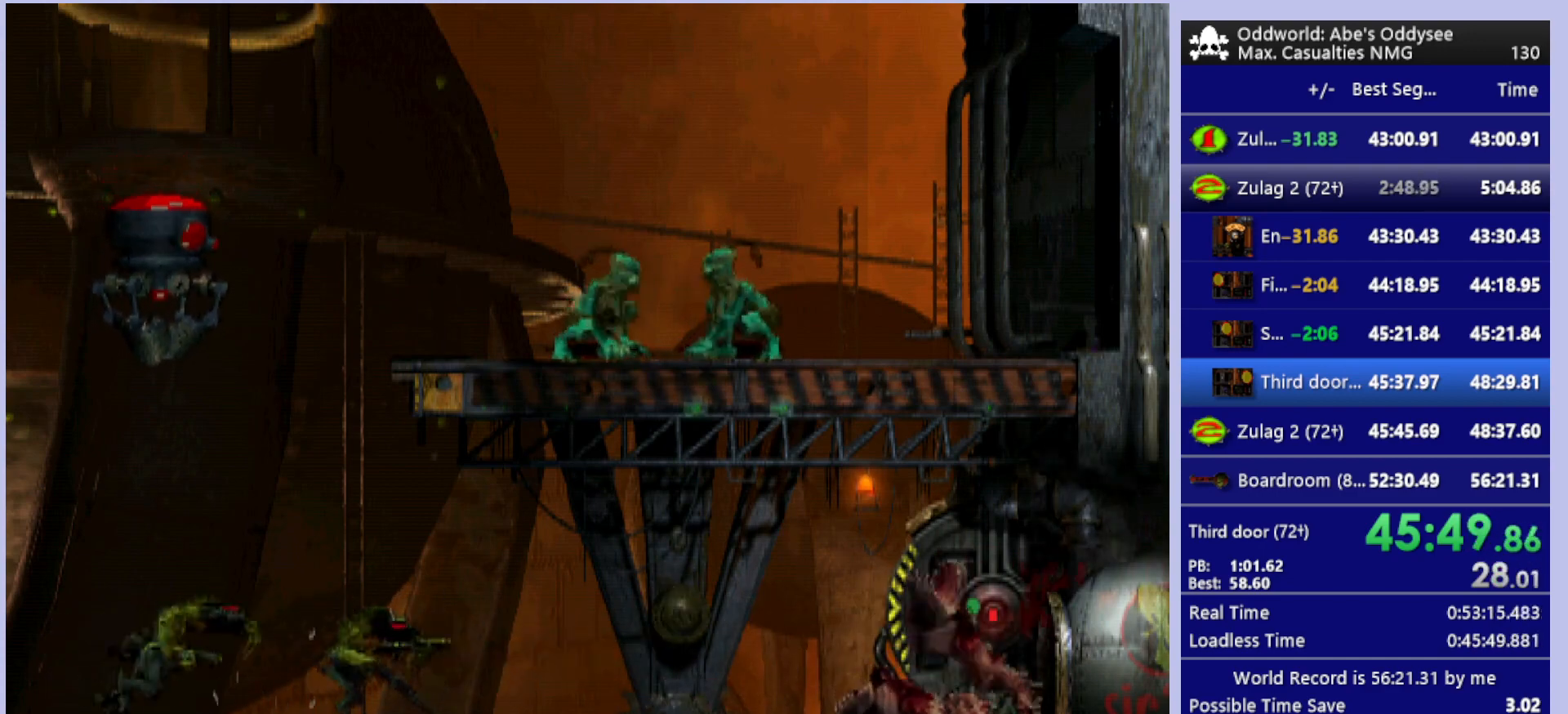
{"buttons": ["CIRCLE"], "left_stick": "center", "events": []}
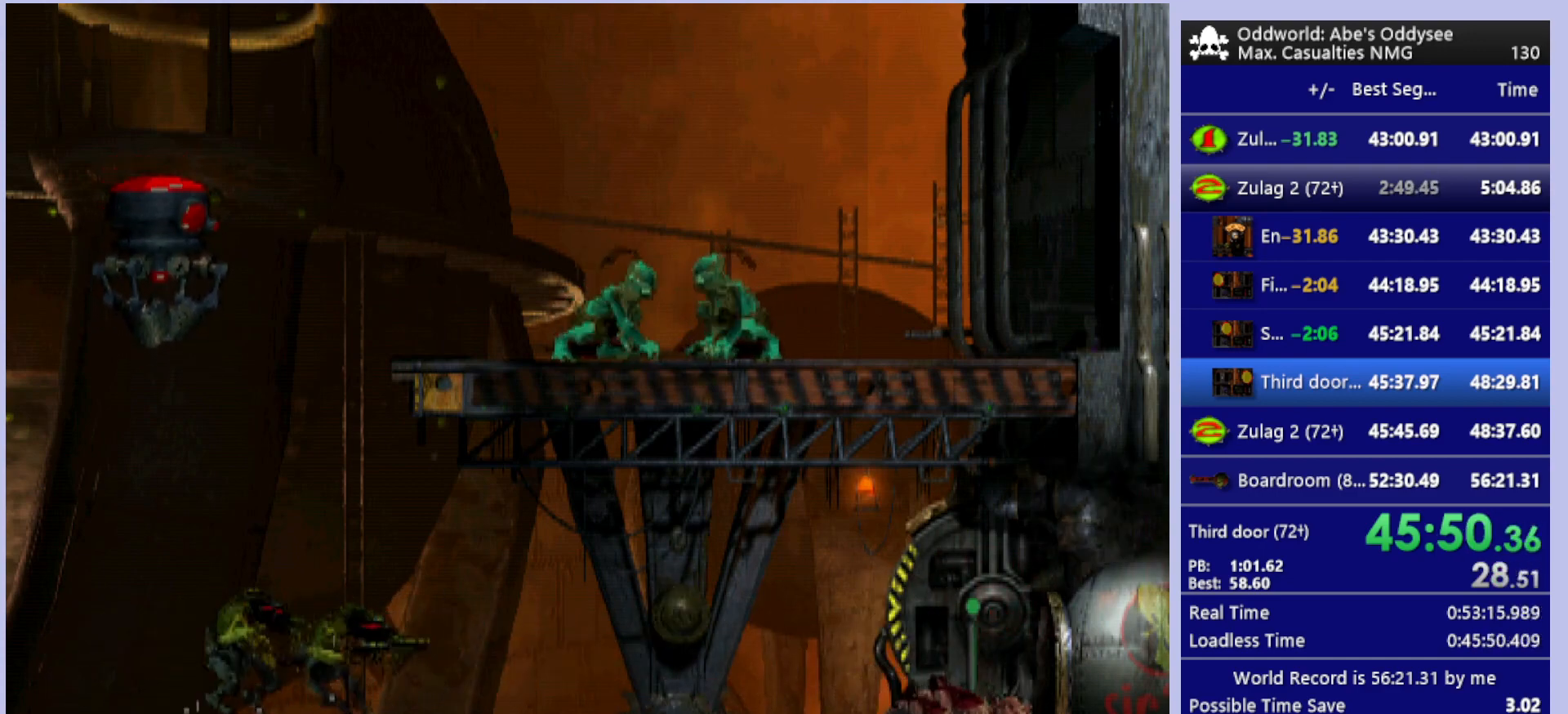
{"buttons": ["R1", "DPAD_RIGHT"], "left_stick": "center", "events": [[233, "CIRCLE", "up"], [300, "R1", "down"], [333, "DPAD_RIGHT", "down"]]}
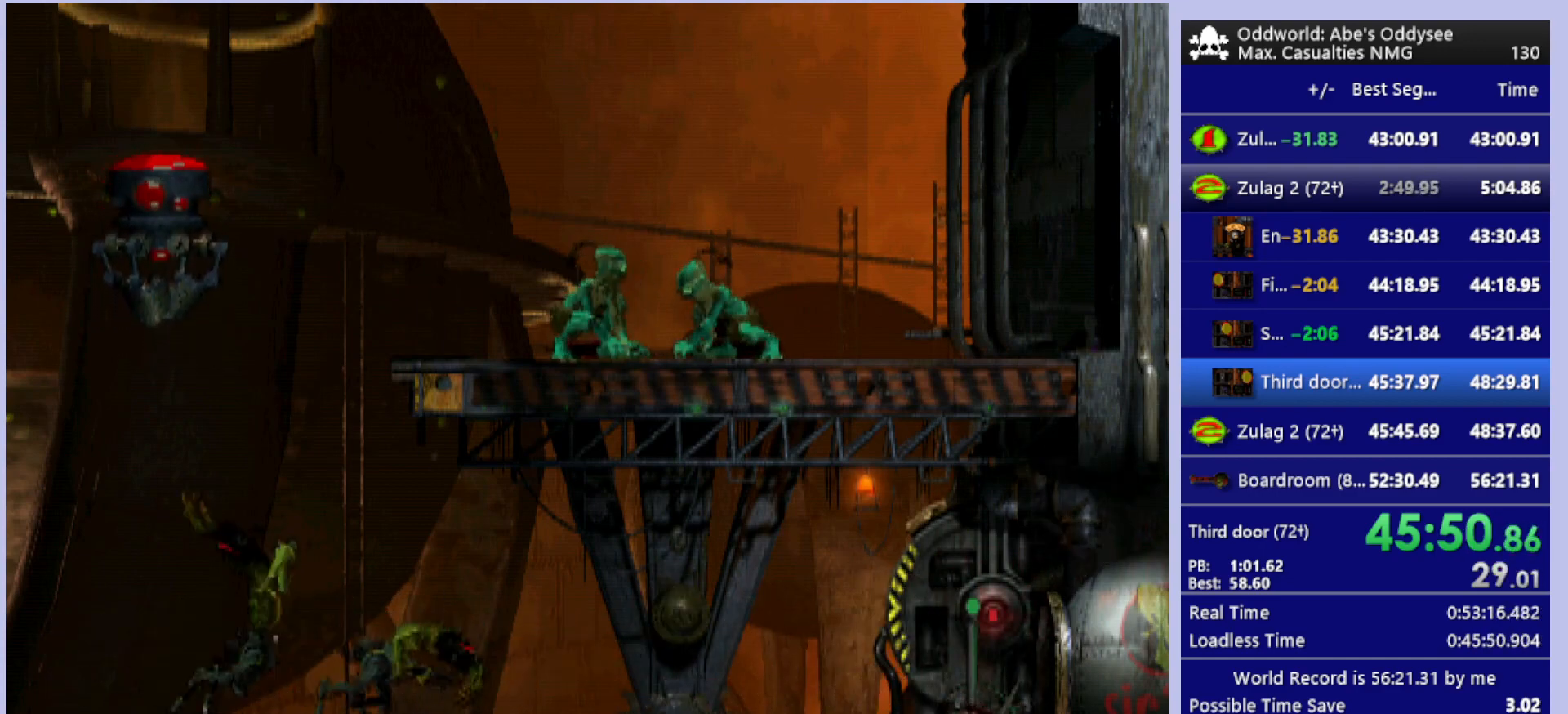
{"buttons": [], "left_stick": "center", "events": [[467, "DPAD_RIGHT", "up"], [500, "R1", "up"]]}
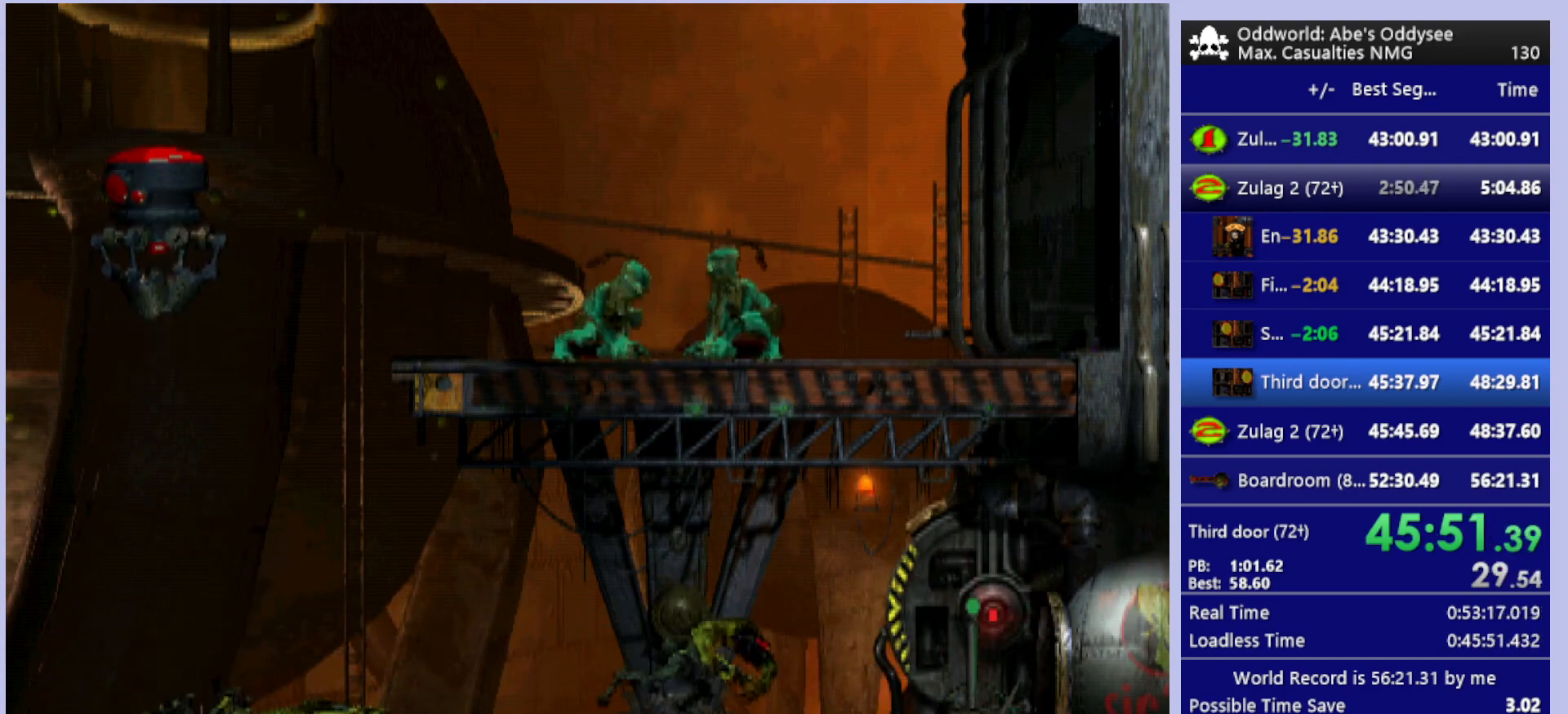
{"buttons": [], "left_stick": "center", "events": []}
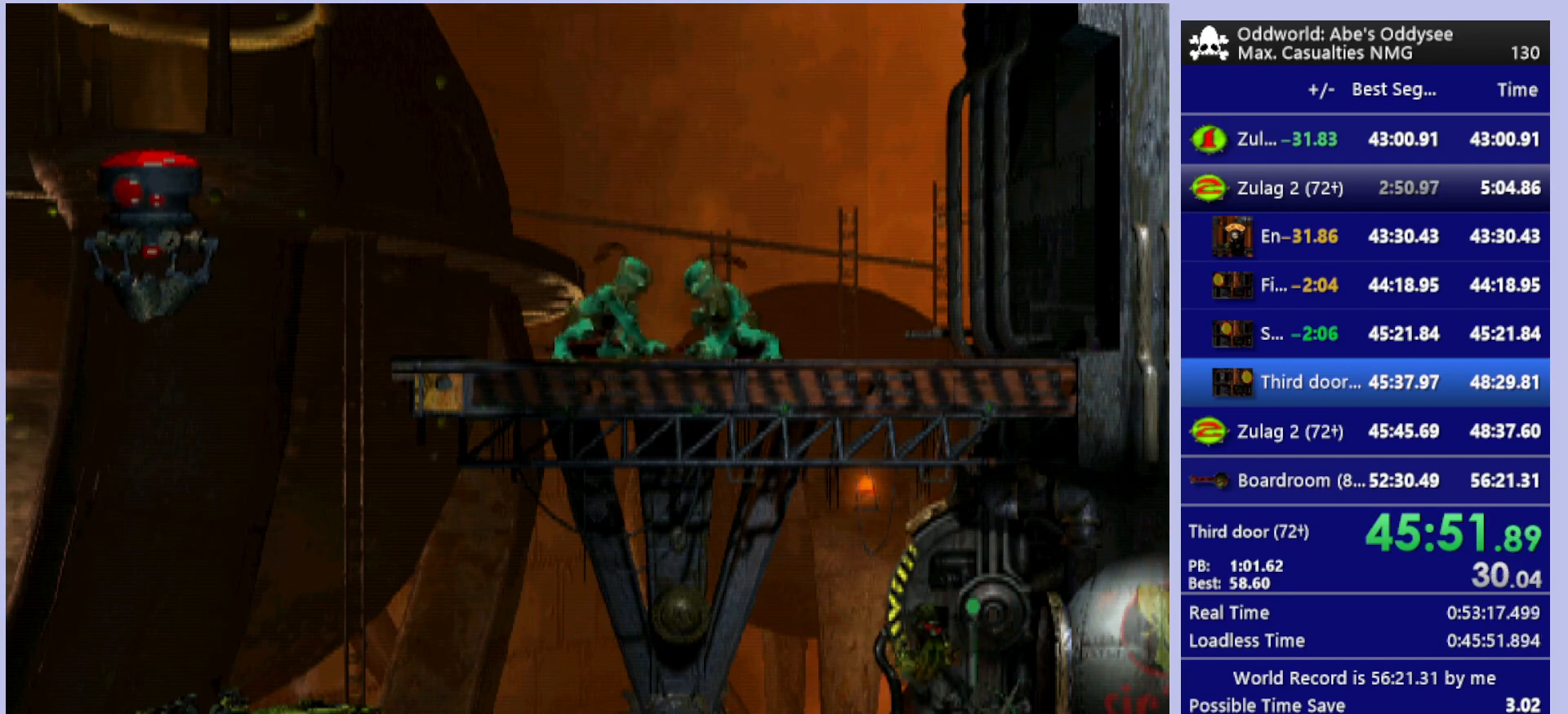
{"buttons": ["DPAD_LEFT"], "left_stick": "center", "events": [[167, "DPAD_RIGHT", "down"], [300, "DPAD_RIGHT", "up"], [433, "DPAD_LEFT", "down"]]}
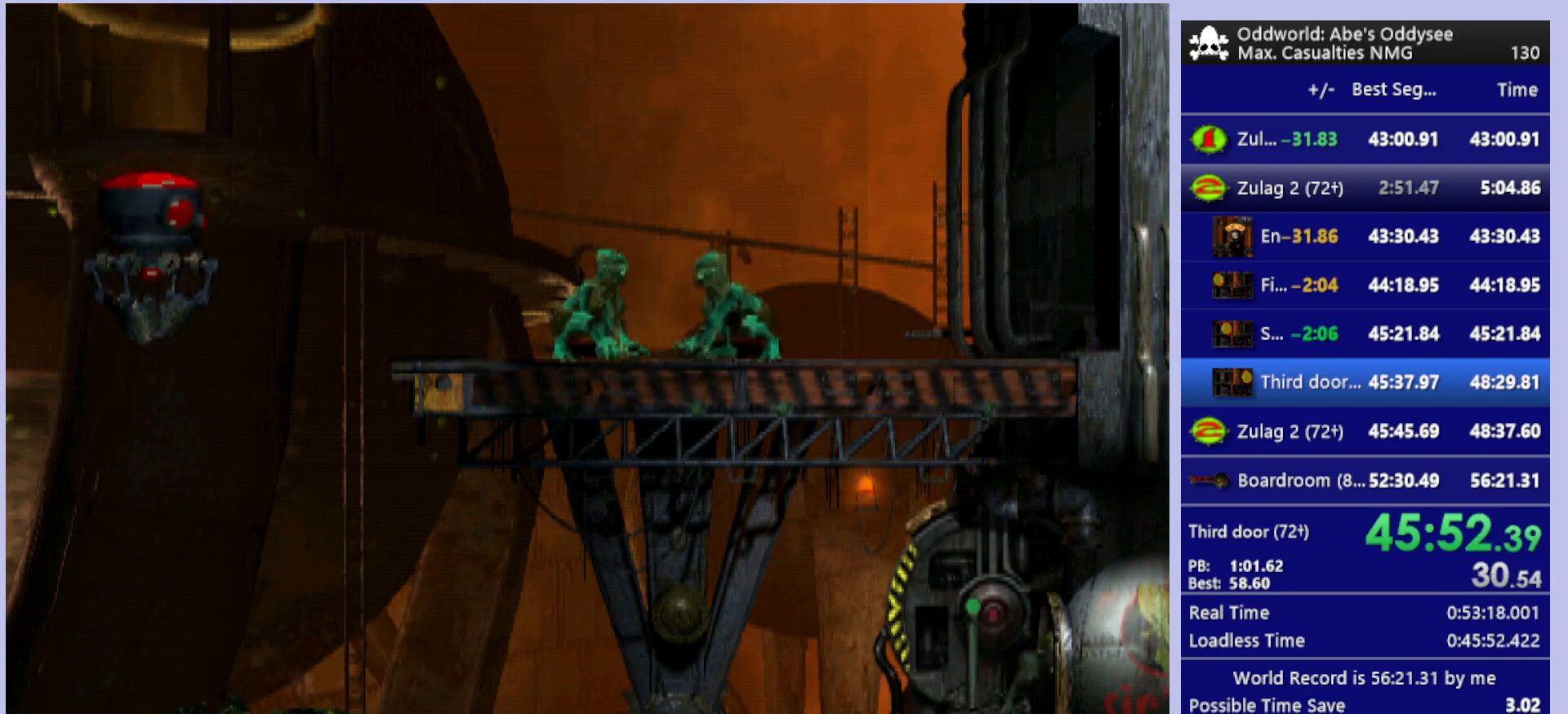
{"buttons": ["SQUARE"], "left_stick": "center", "events": [[200, "DPAD_LEFT", "up"], [333, "SQUARE", "down"], [400, "SQUARE", "up"], [467, "SQUARE", "down"]]}
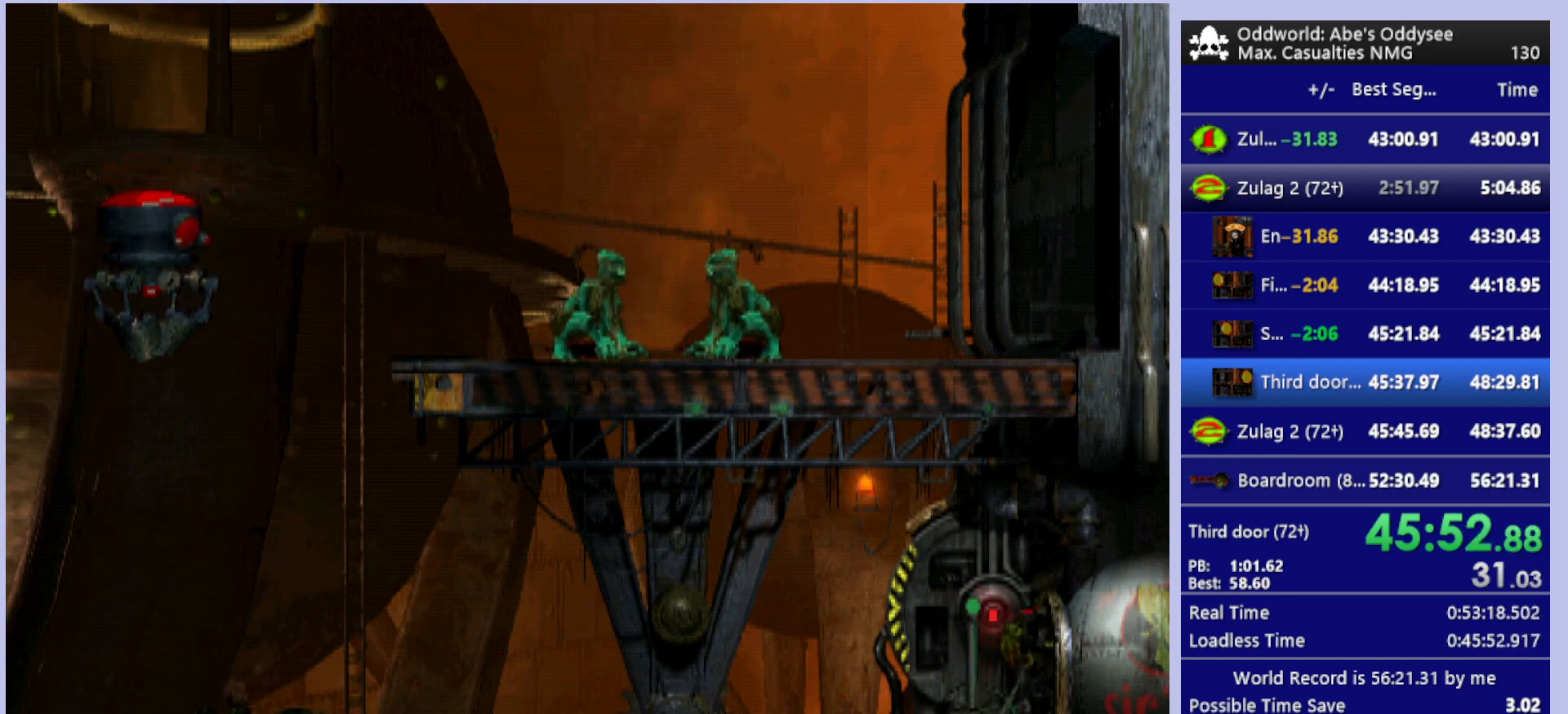
{"buttons": ["L1", "R1"], "left_stick": "center", "events": [[67, "SQUARE", "up"], [300, "L1", "down"], [333, "R1", "down"]]}